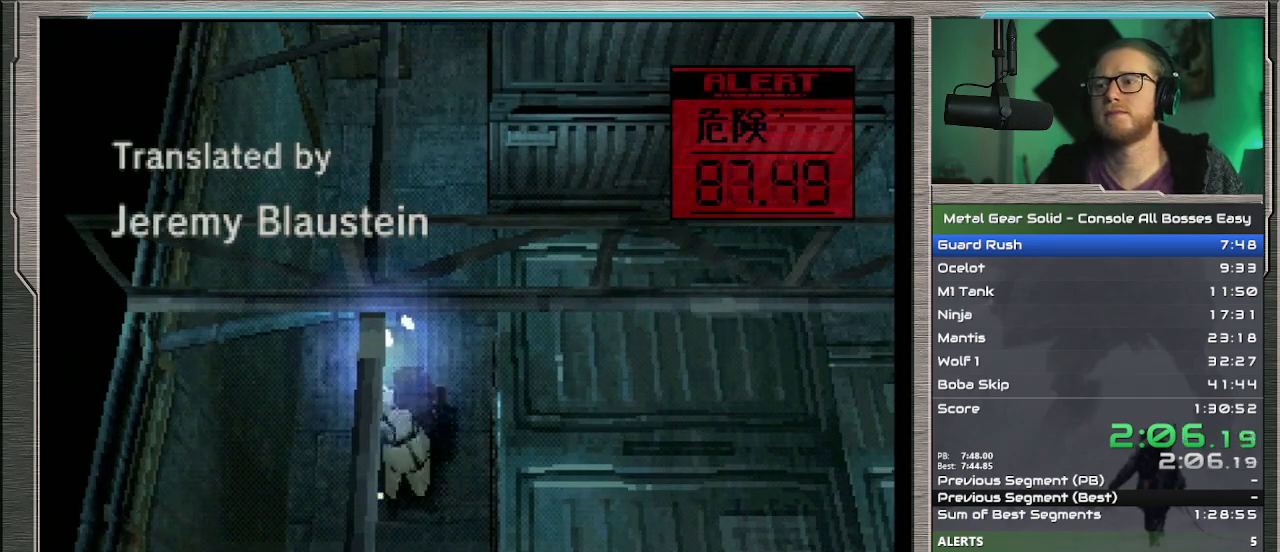
Gameplay with a controller (PlayStation layout); each line is a JSON object with the inputs held at the frame after it. "events" lists button and stick changes between this image and that frame as [ms after this image, input, new state], when the widget could be followed in between. Not read: L1 L3 R3 TOUCHPAD right_stick.
{"buttons": [], "left_stick": "center", "events": [[133, "SQUARE", "down"], [200, "SQUARE", "up"]]}
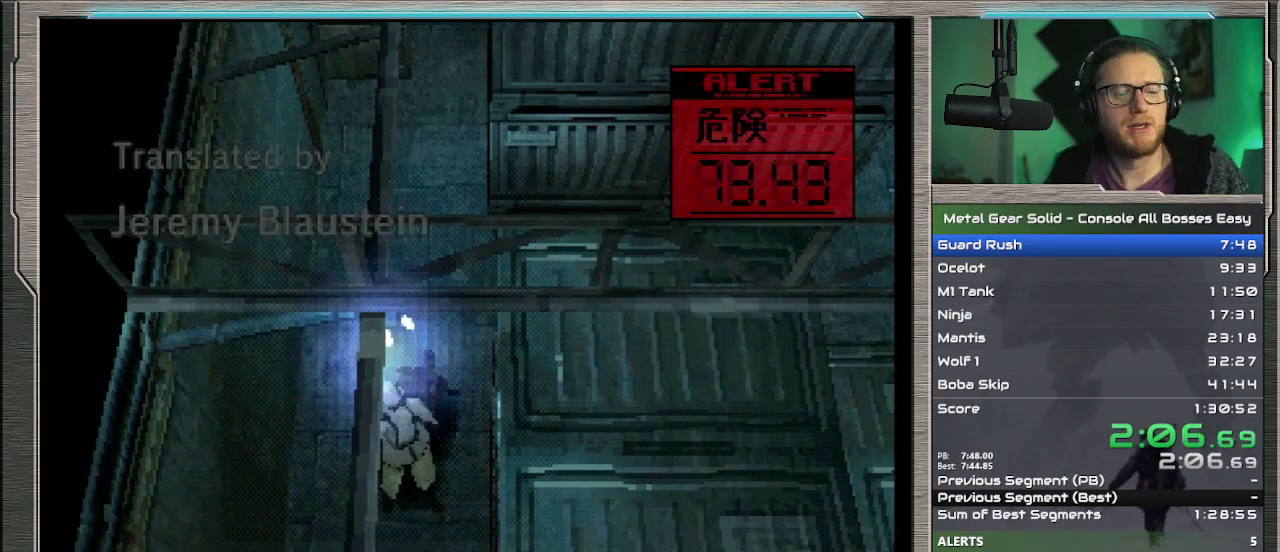
{"buttons": [], "left_stick": "center", "events": []}
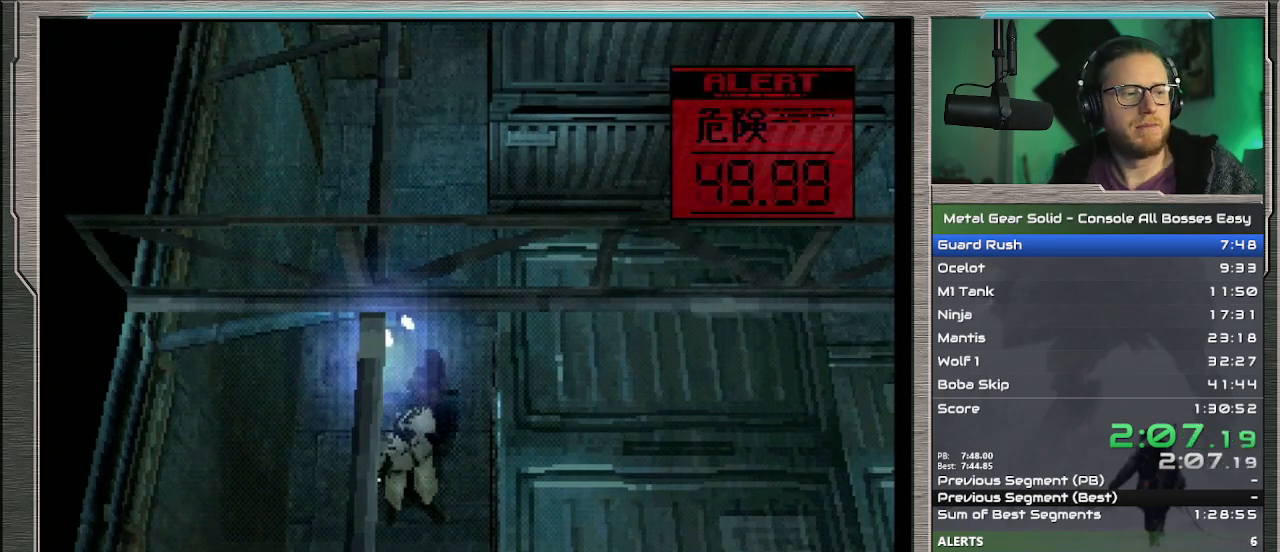
{"buttons": [], "left_stick": "up-right", "events": [[400, "left_stick", "up-right"]]}
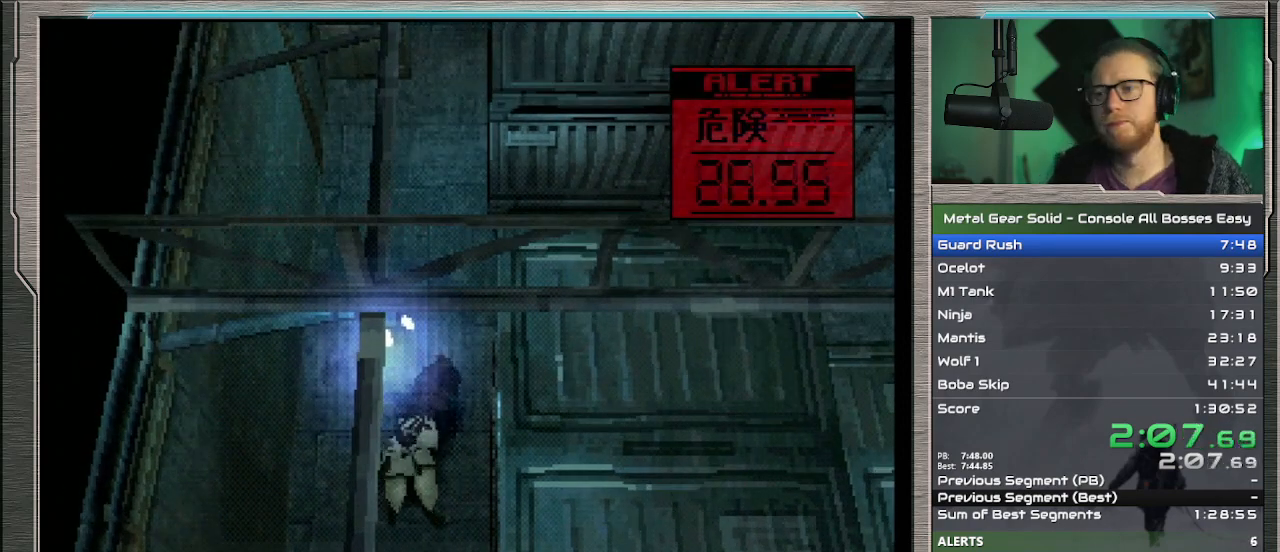
{"buttons": [], "left_stick": "up-right", "events": []}
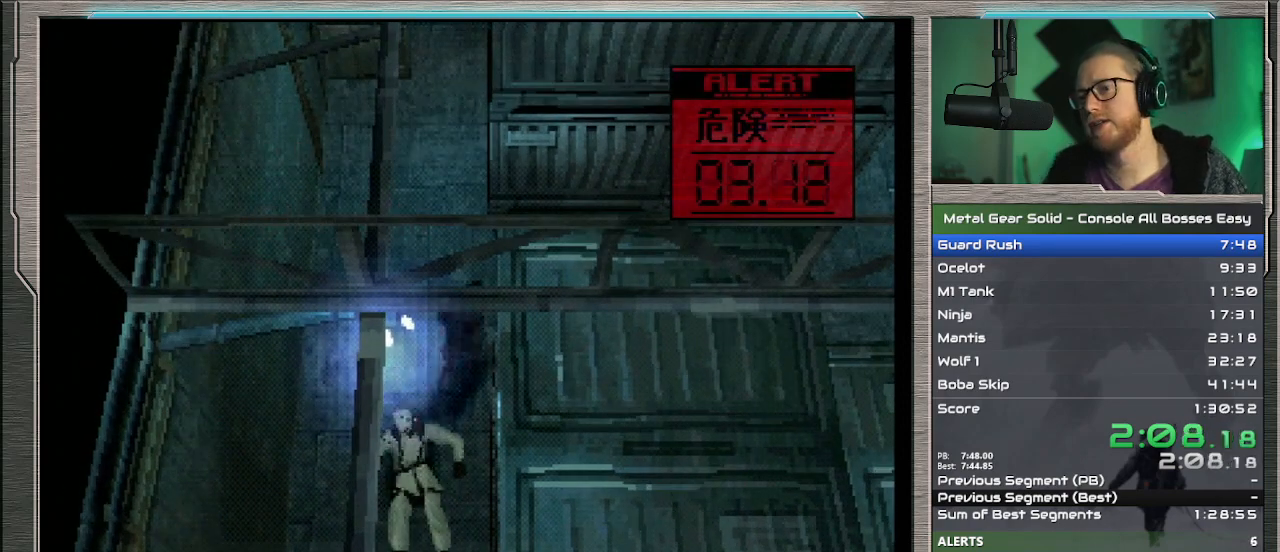
{"buttons": [], "left_stick": "right", "events": [[167, "left_stick", "right"]]}
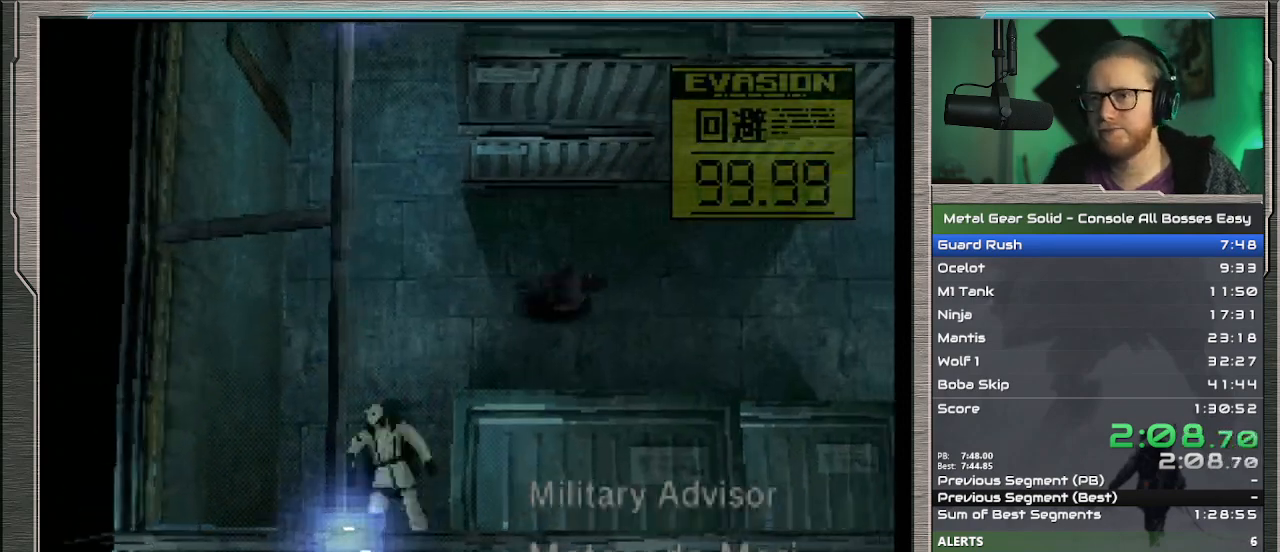
{"buttons": [], "left_stick": "right", "events": []}
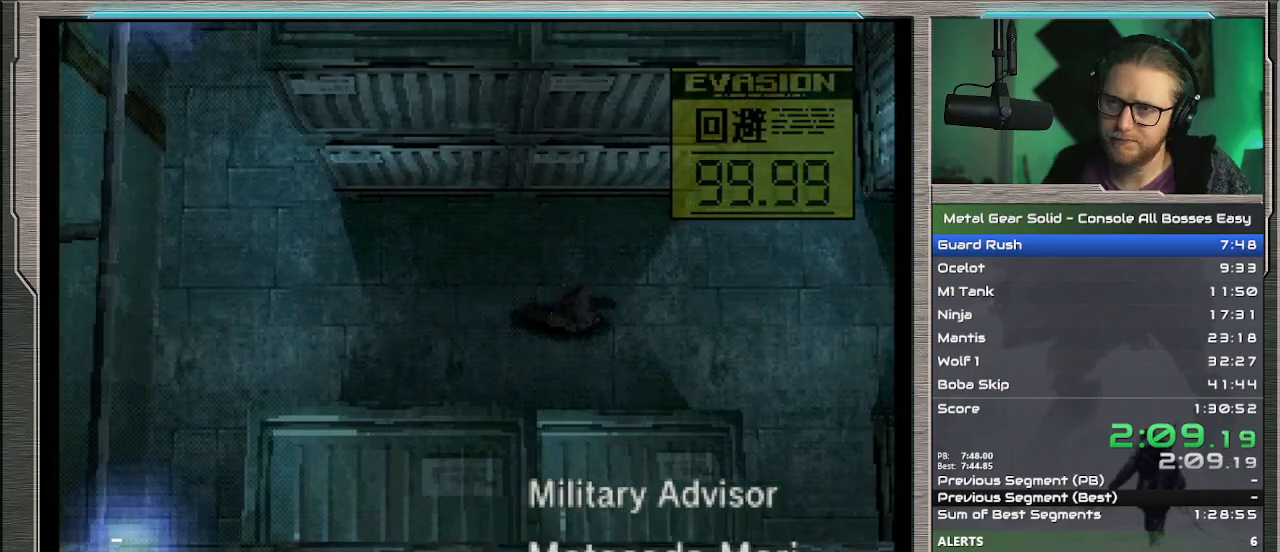
{"buttons": [], "left_stick": "up-right", "events": [[167, "left_stick", "up-right"]]}
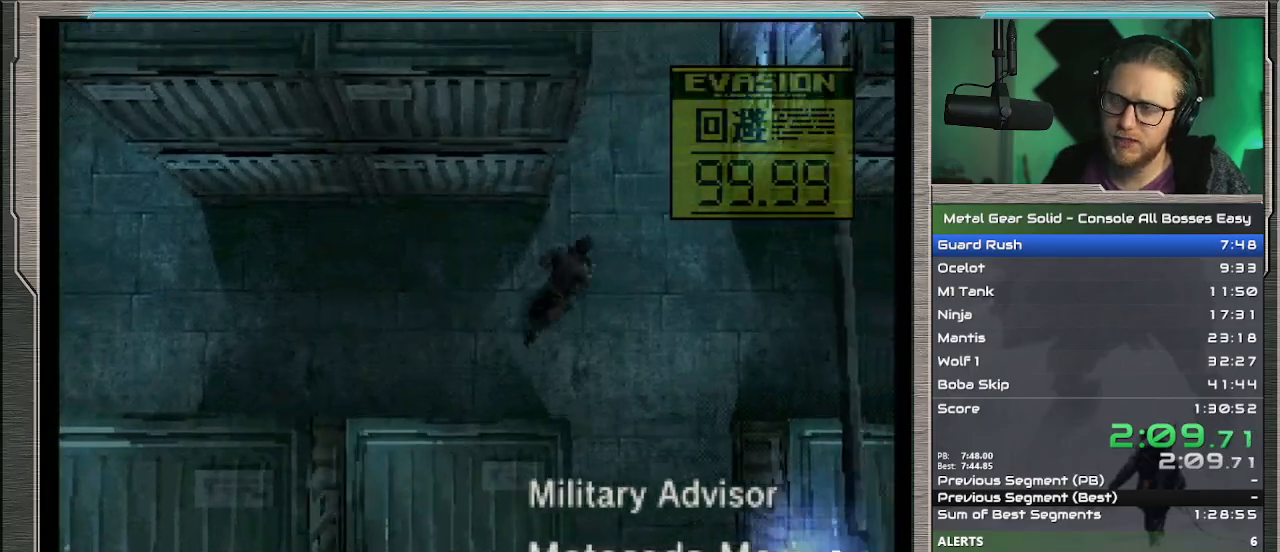
{"buttons": [], "left_stick": "up-right", "events": []}
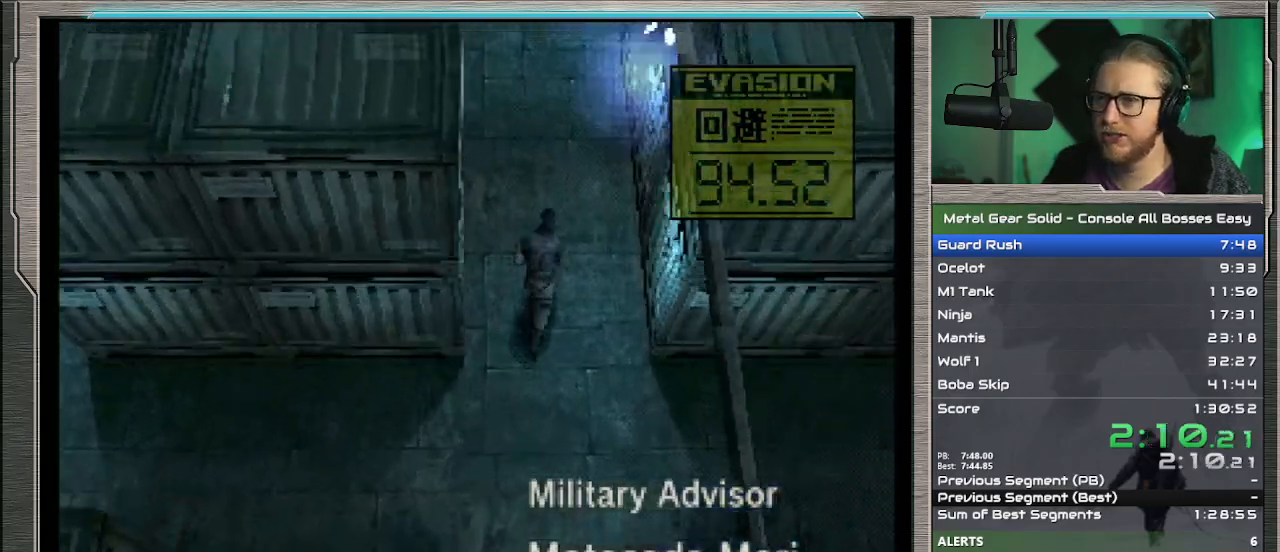
{"buttons": [], "left_stick": "up-right", "events": []}
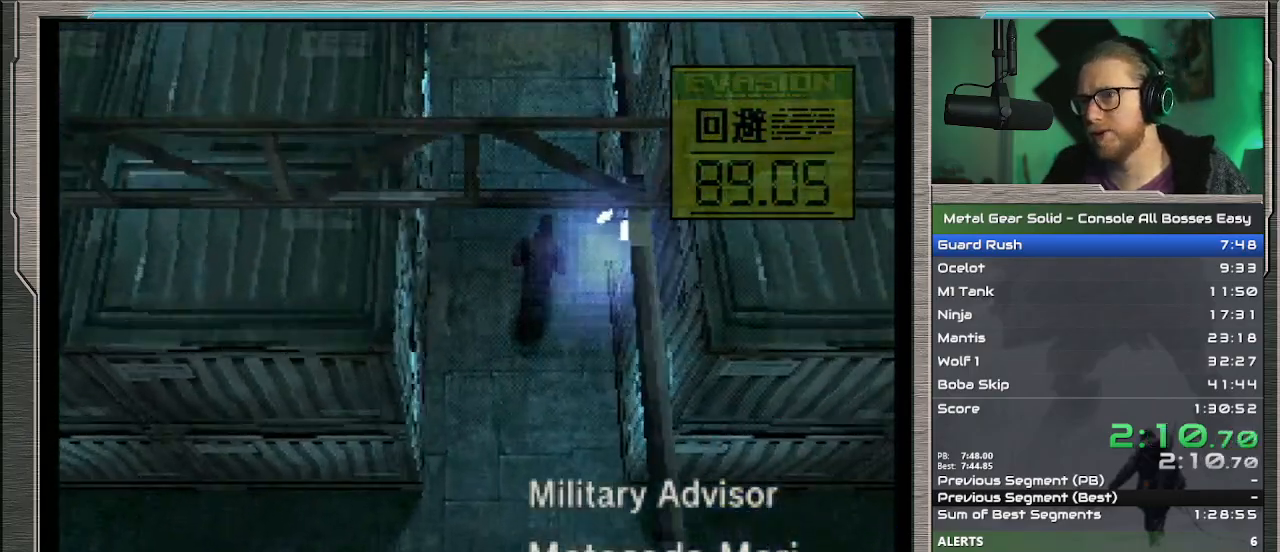
{"buttons": [], "left_stick": "up-right", "events": []}
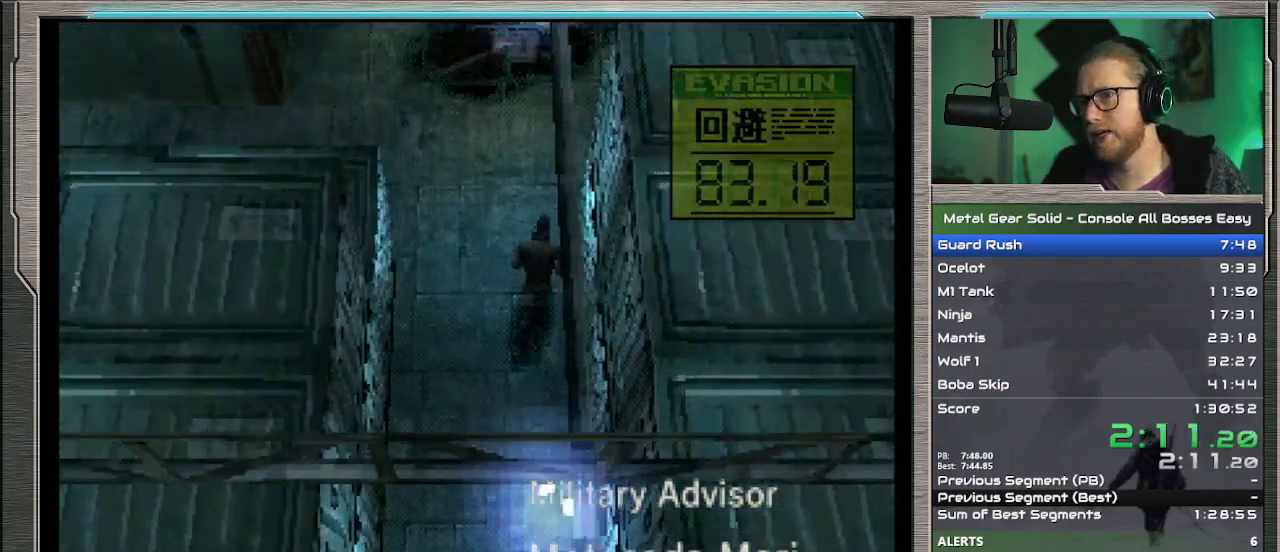
{"buttons": [], "left_stick": "right", "events": [[467, "left_stick", "right"]]}
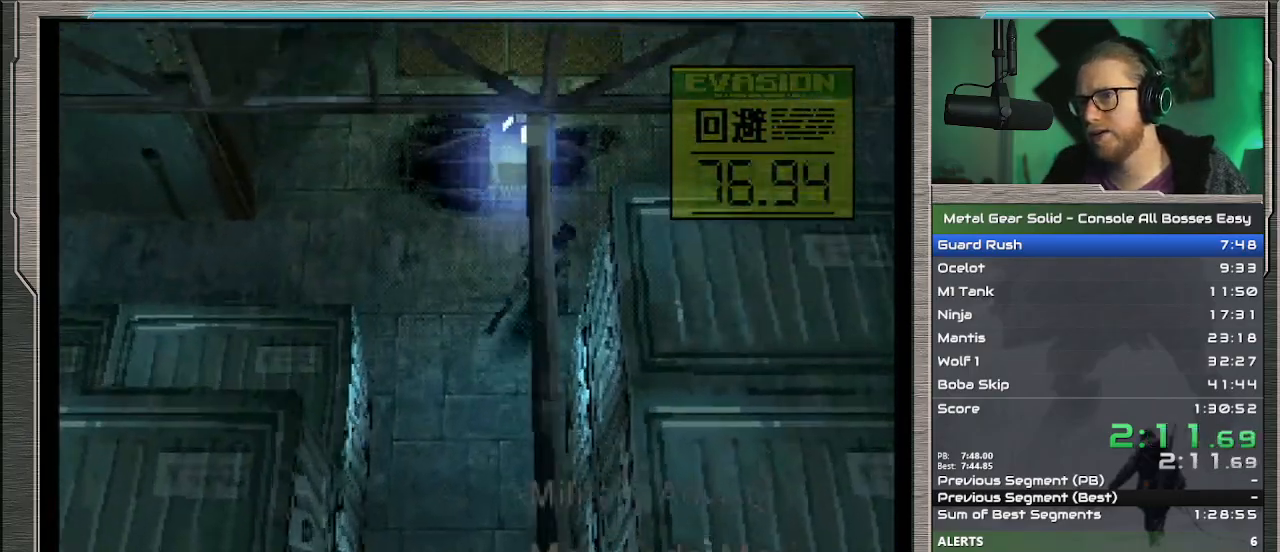
{"buttons": [], "left_stick": "right", "events": []}
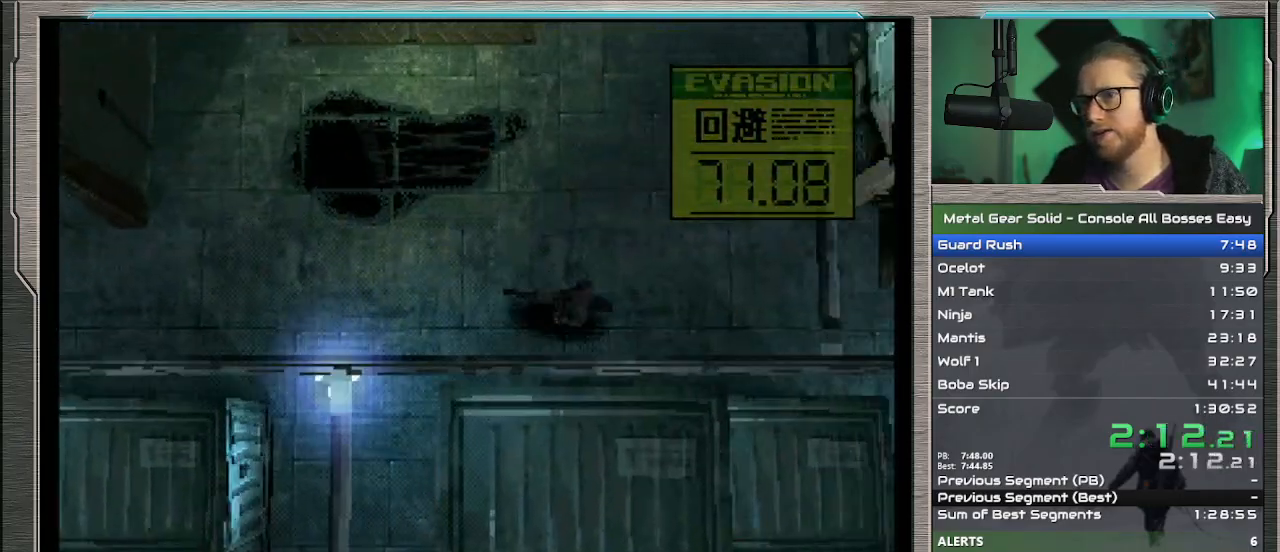
{"buttons": [], "left_stick": "right", "events": []}
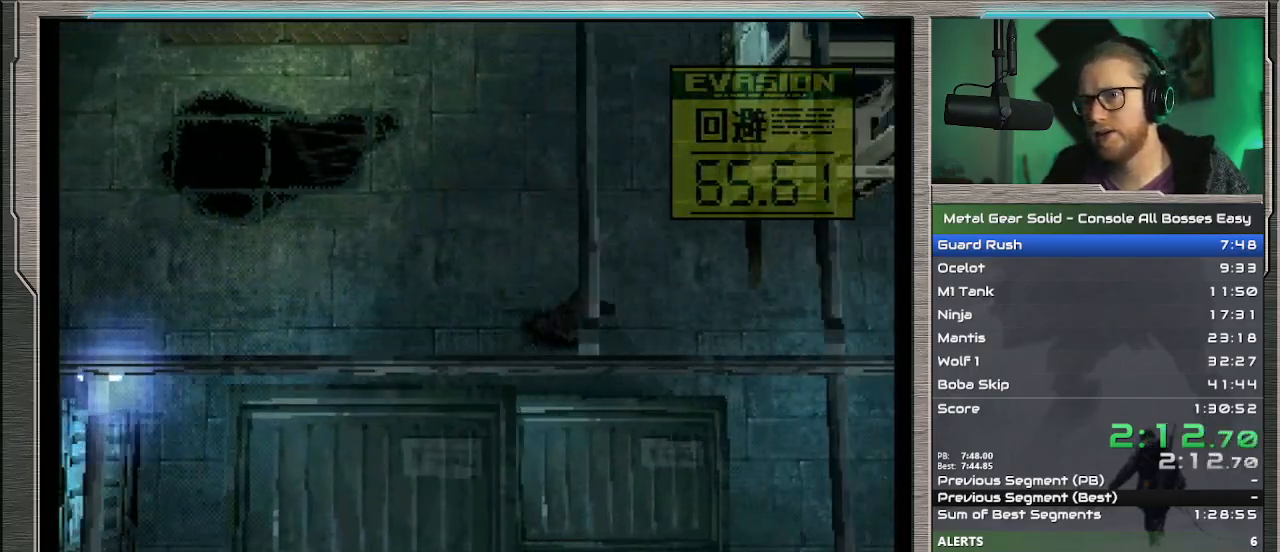
{"buttons": [], "left_stick": "right", "events": []}
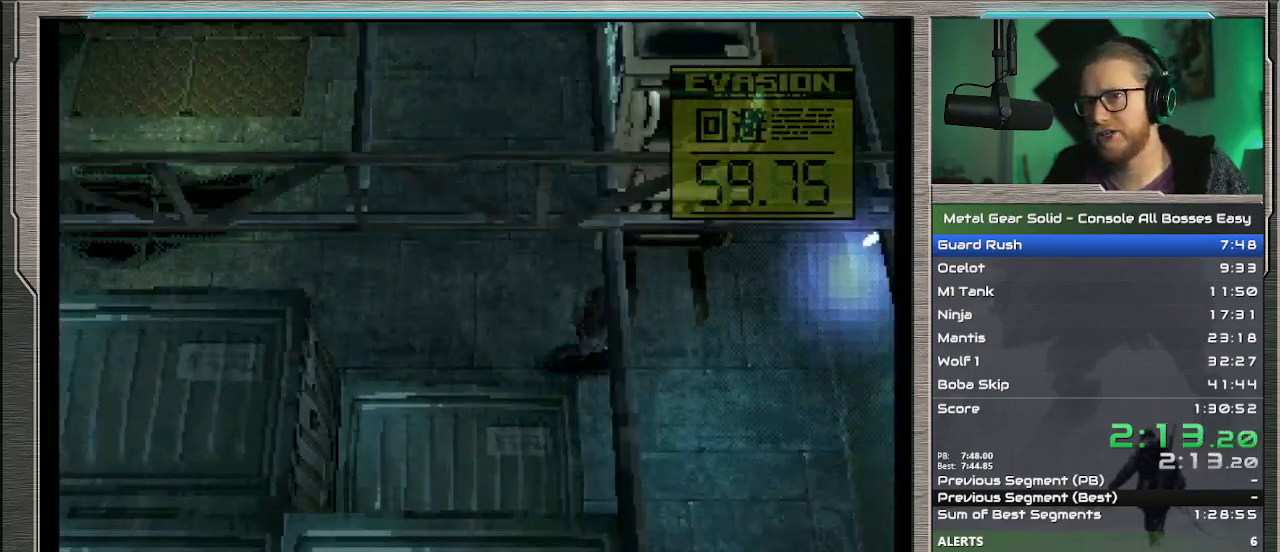
{"buttons": [], "left_stick": "up-right", "events": [[300, "left_stick", "up-right"]]}
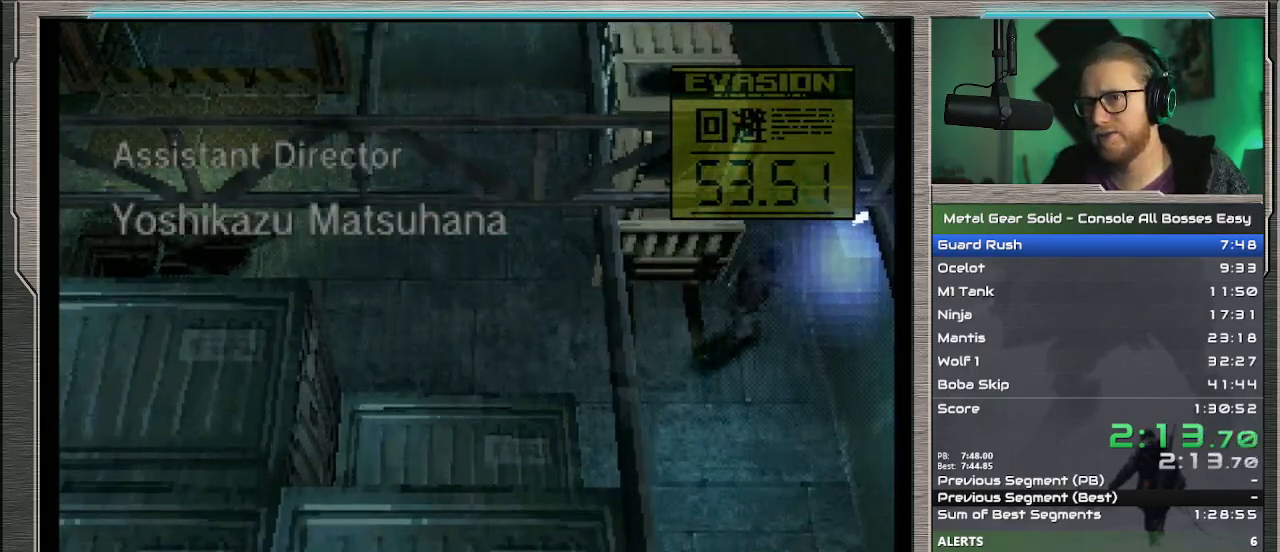
{"buttons": [], "left_stick": "up", "events": [[200, "left_stick", "up"]]}
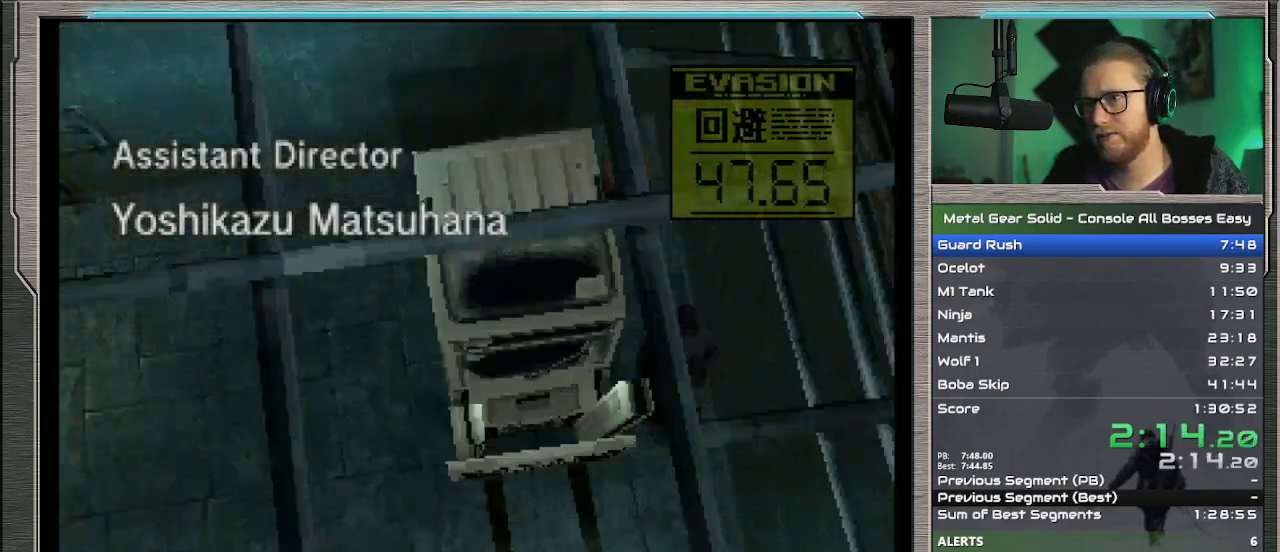
{"buttons": [], "left_stick": "up-left", "events": [[267, "left_stick", "up-left"]]}
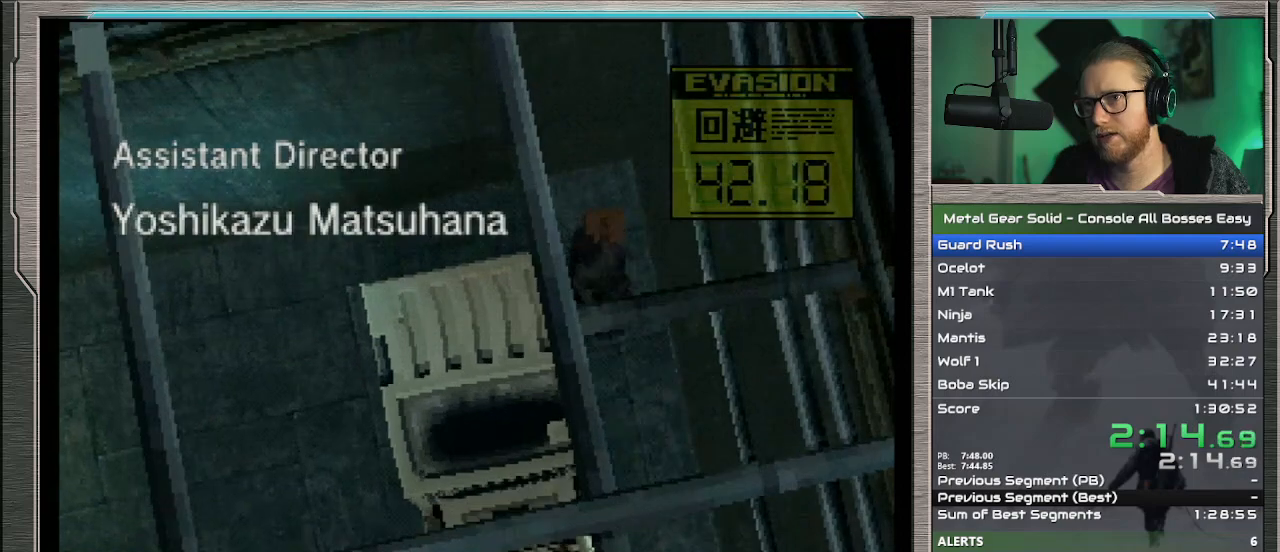
{"buttons": [], "left_stick": "left", "events": [[133, "left_stick", "left"]]}
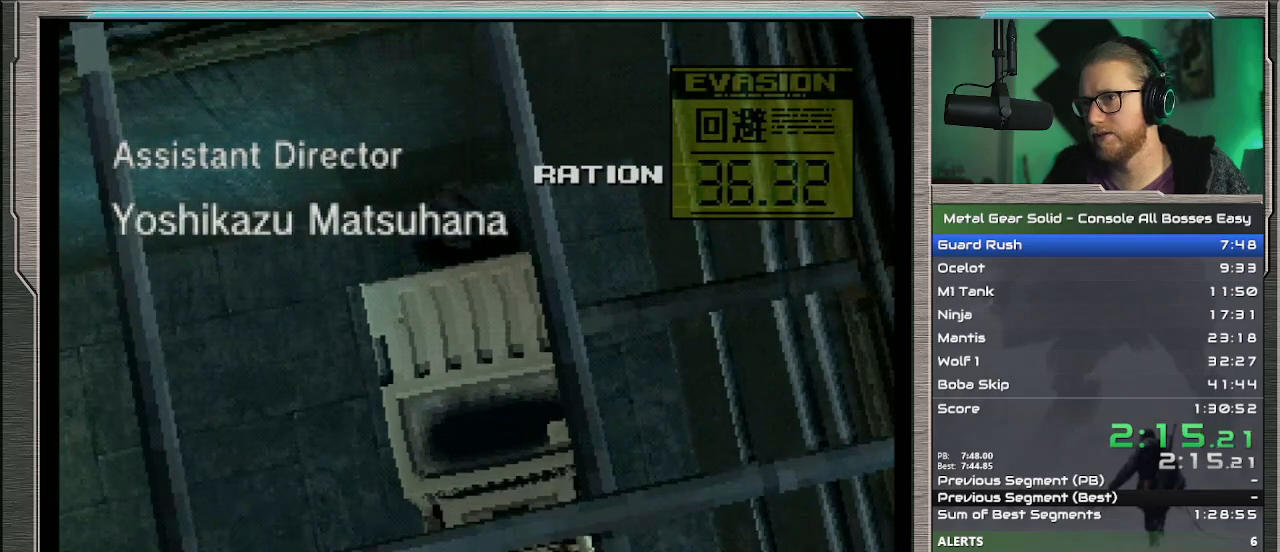
{"buttons": [], "left_stick": "left", "events": []}
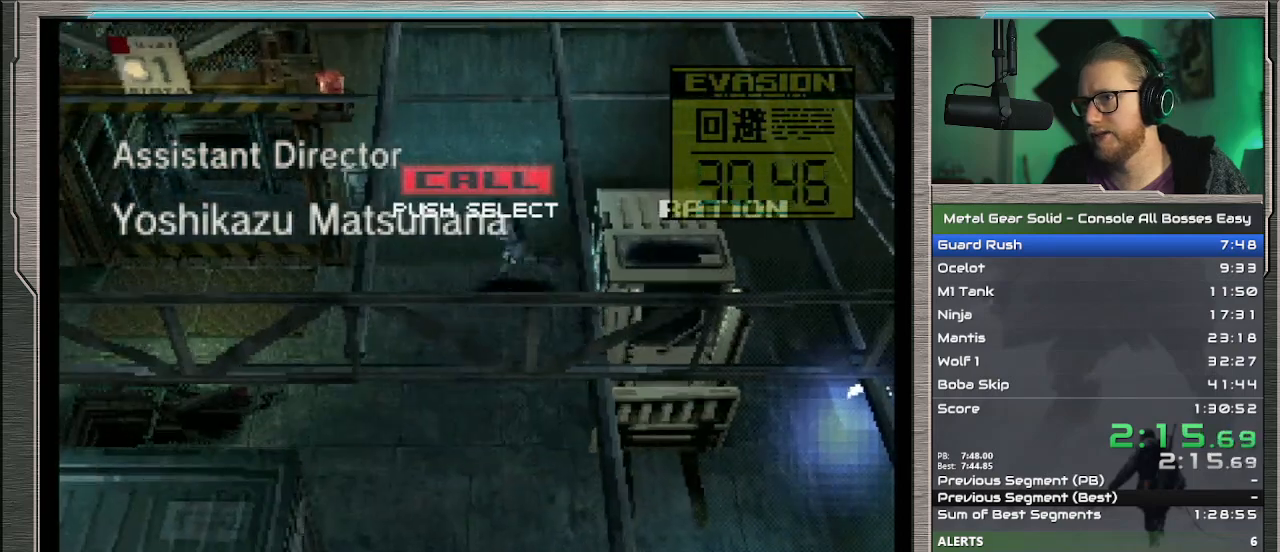
{"buttons": ["DPAD_UP"], "left_stick": "center", "events": [[133, "left_stick", "center"], [300, "DPAD_UP", "down"]]}
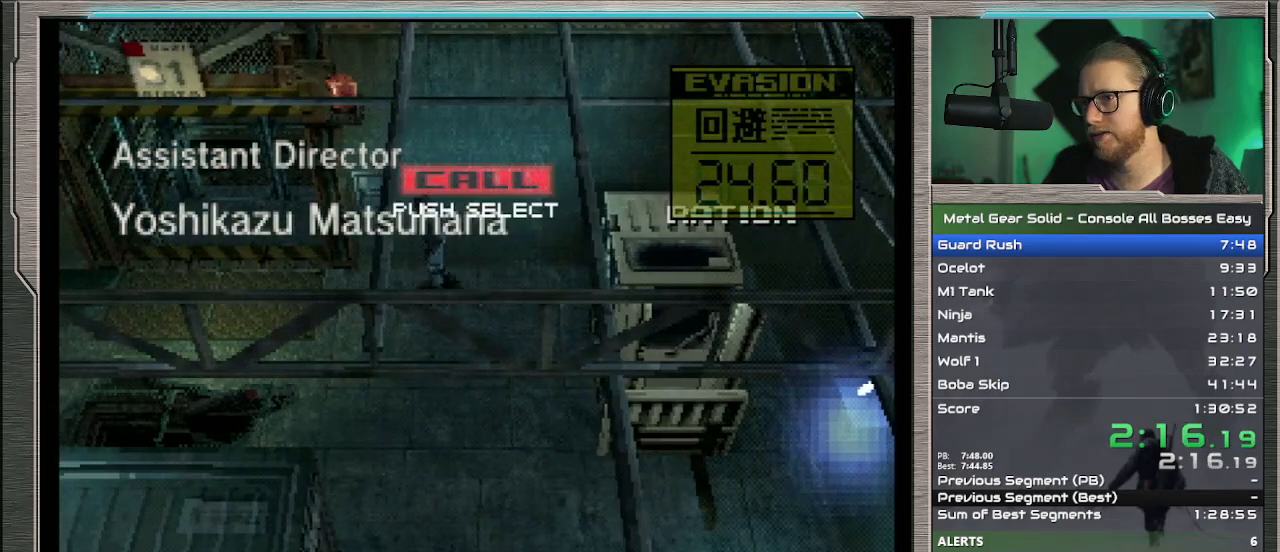
{"buttons": ["DPAD_UP", "DPAD_LEFT"], "left_stick": "center", "events": [[200, "DPAD_LEFT", "down"]]}
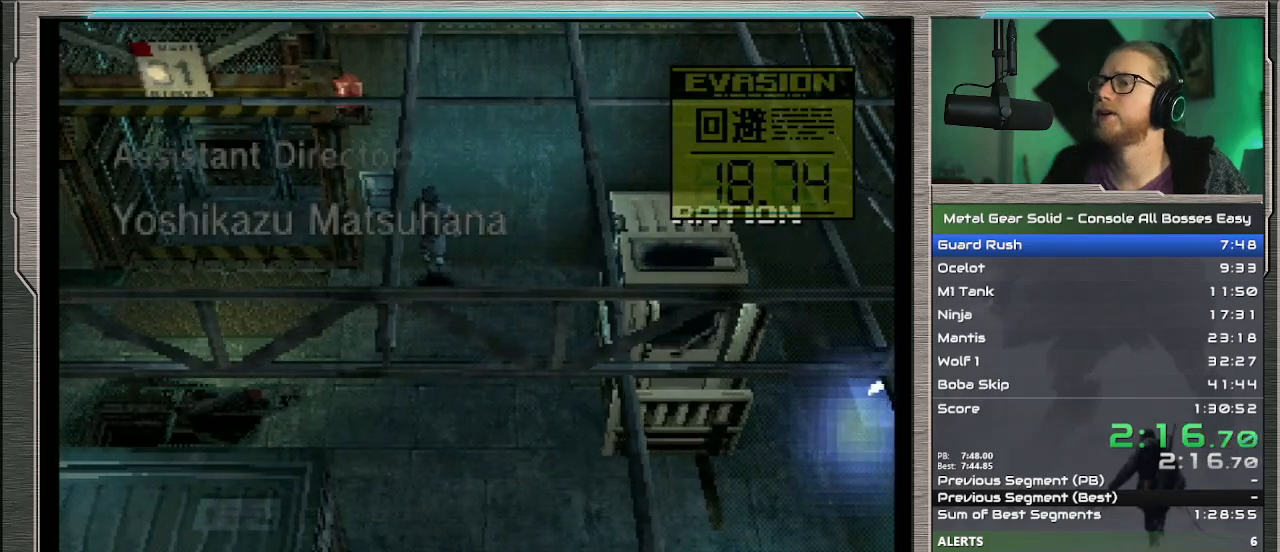
{"buttons": ["DPAD_UP", "DPAD_LEFT"], "left_stick": "center", "events": []}
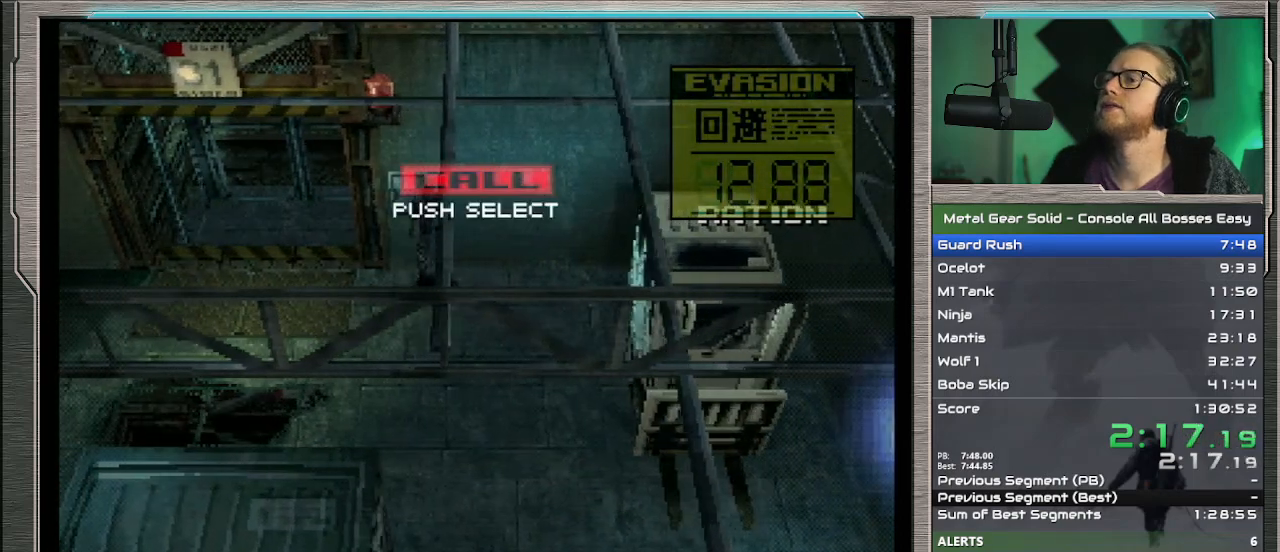
{"buttons": ["DPAD_UP", "DPAD_LEFT"], "left_stick": "center", "events": []}
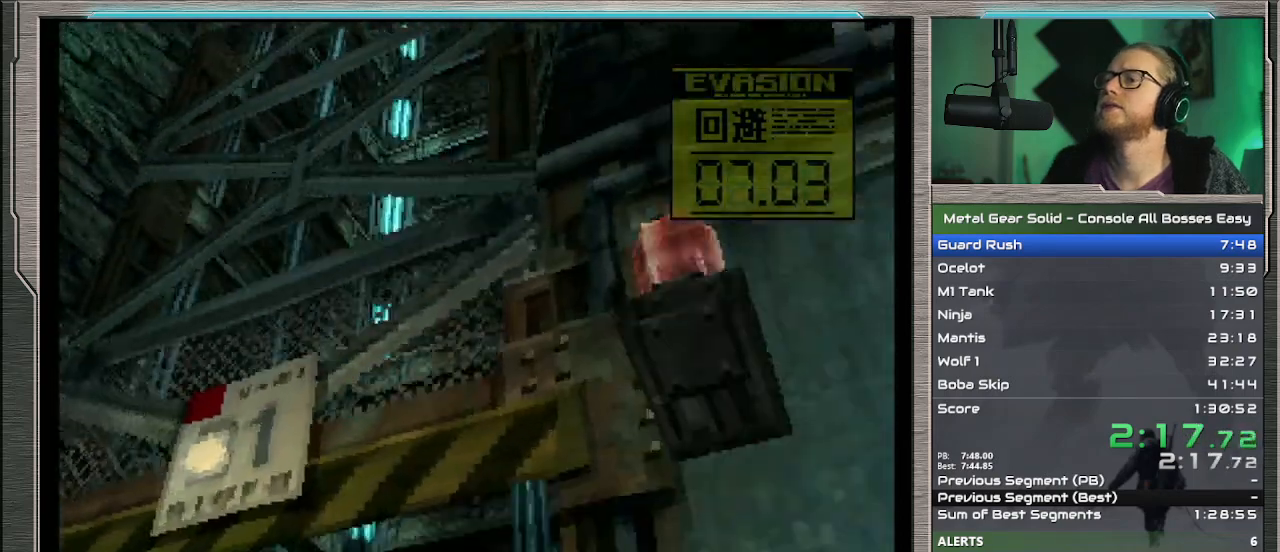
{"buttons": ["DPAD_UP"], "left_stick": "center", "events": [[233, "DPAD_LEFT", "up"]]}
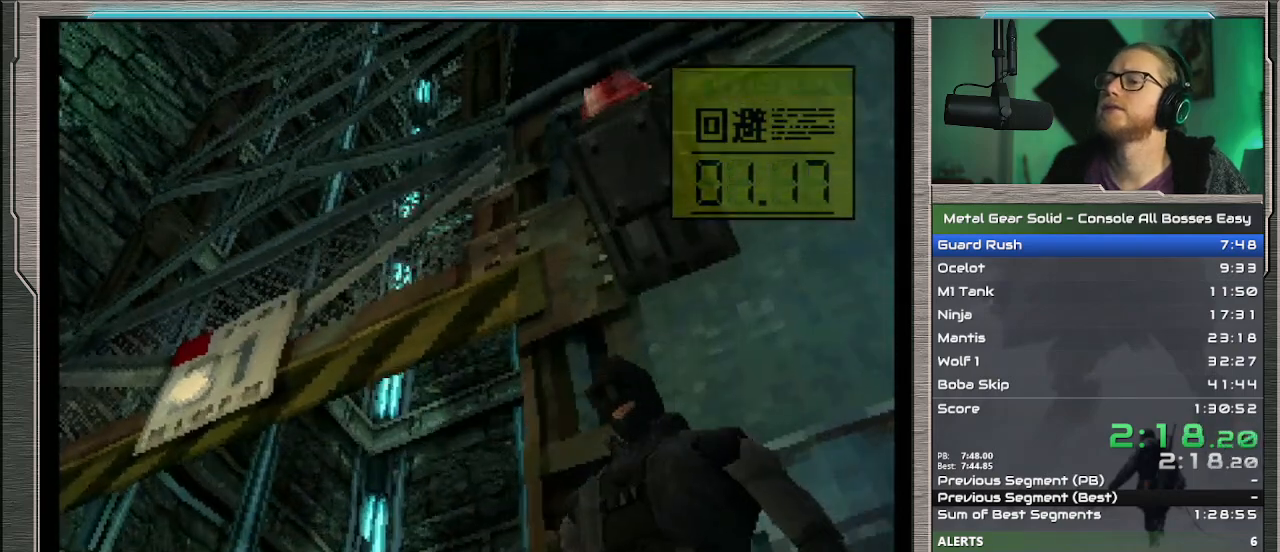
{"buttons": ["DPAD_UP"], "left_stick": "center", "events": []}
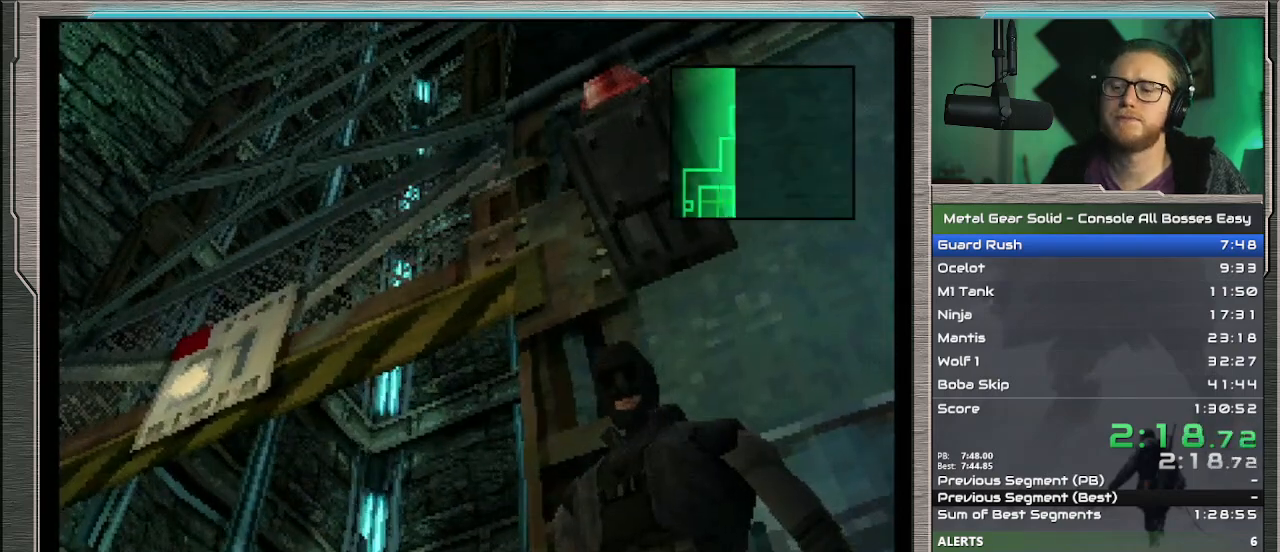
{"buttons": ["DPAD_UP"], "left_stick": "center", "events": [[100, "DPAD_RIGHT", "down"], [167, "DPAD_RIGHT", "up"]]}
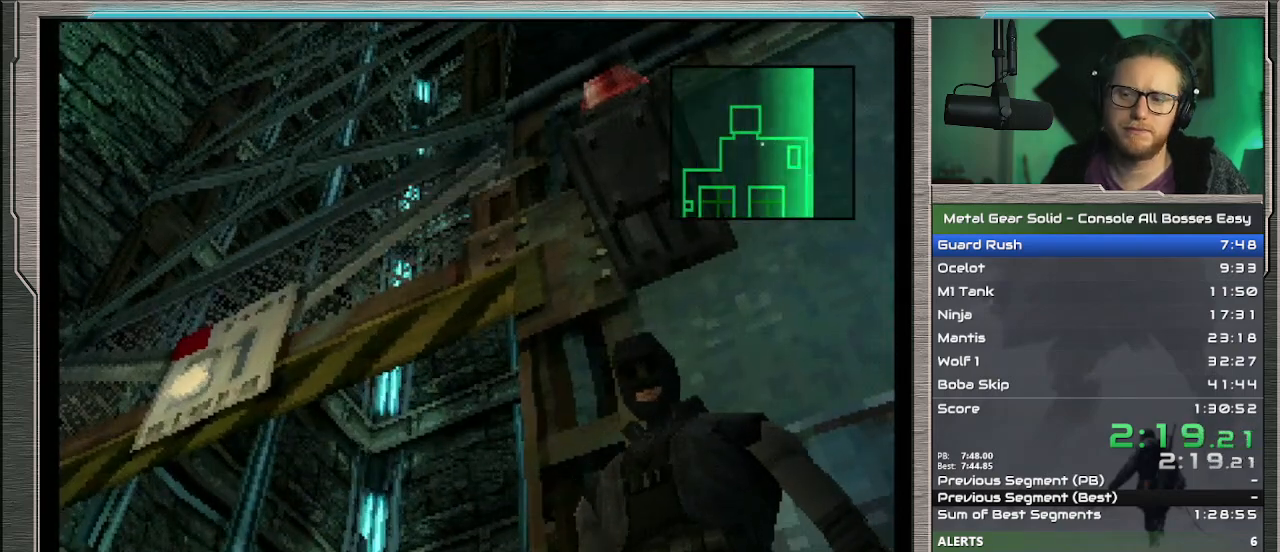
{"buttons": ["DPAD_UP"], "left_stick": "center", "events": []}
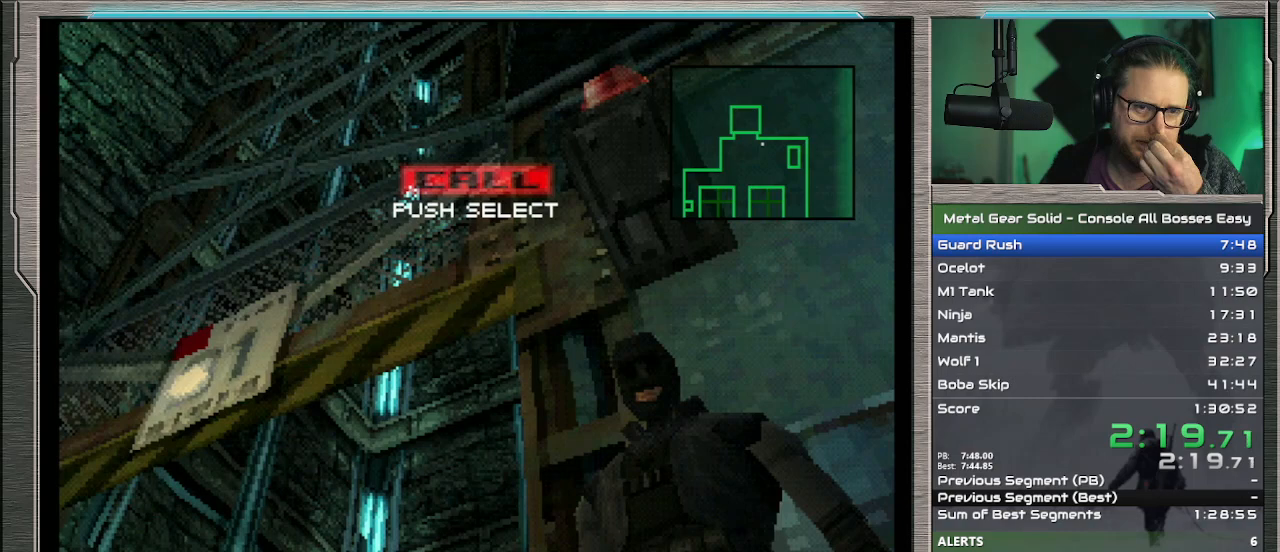
{"buttons": ["DPAD_UP"], "left_stick": "center", "events": []}
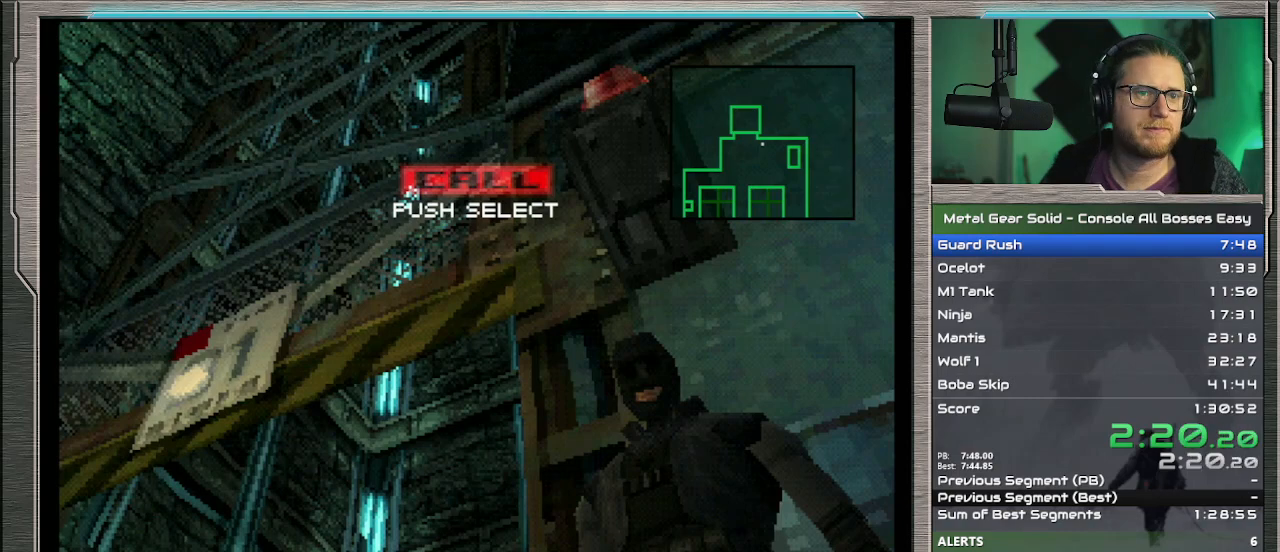
{"buttons": ["DPAD_UP"], "left_stick": "center", "events": []}
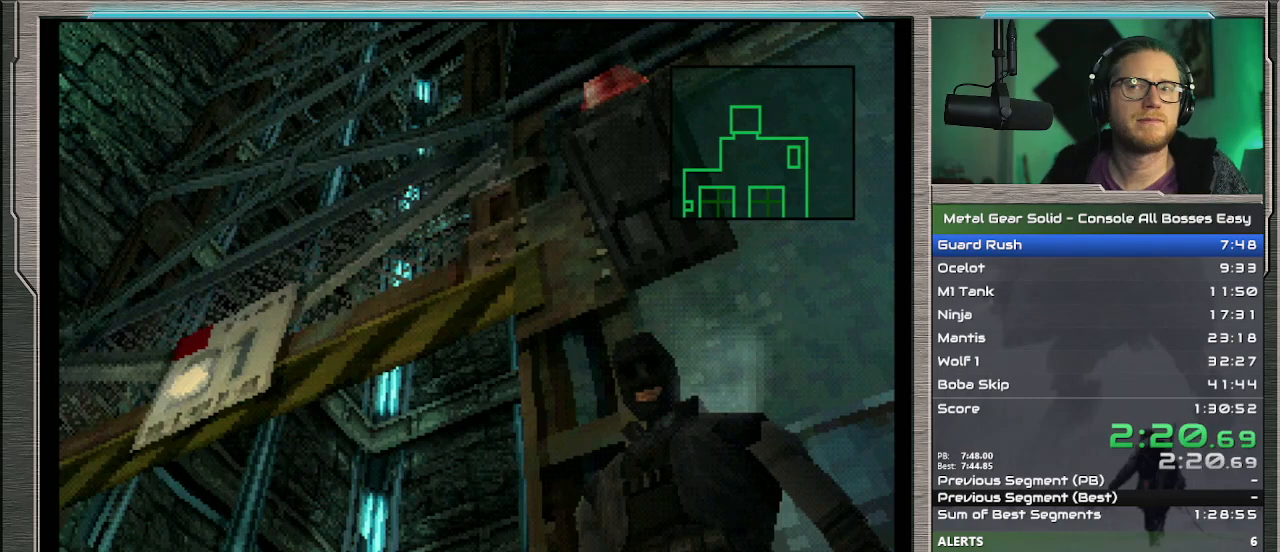
{"buttons": ["DPAD_UP"], "left_stick": "center", "events": []}
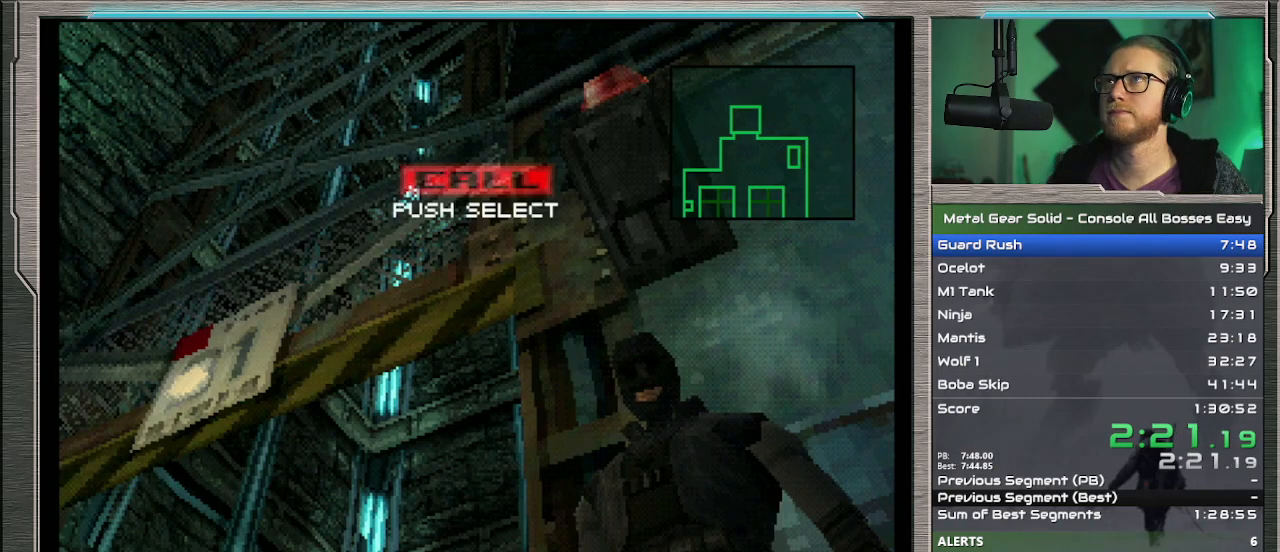
{"buttons": ["DPAD_UP"], "left_stick": "center", "events": []}